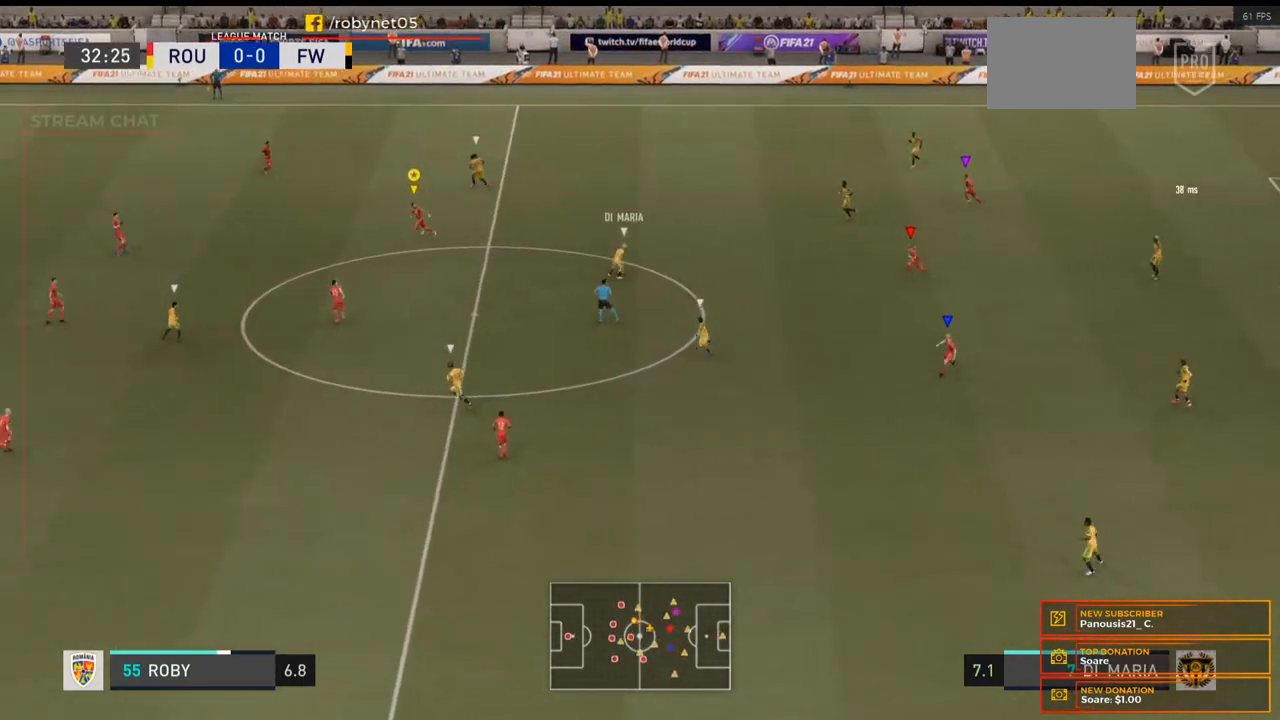
Gameplay with a controller (Xbox layout); each line is a JSON object with the inputs held at the frame after it. "events" lists button and stick changes between this image and that frame as [ms after this image, input, new state], when the widget could be followed in between. Not read: L3 R3.
{"buttons": [], "left_stick": "left", "right_stick": "center", "events": [[67, "R2", "up"]]}
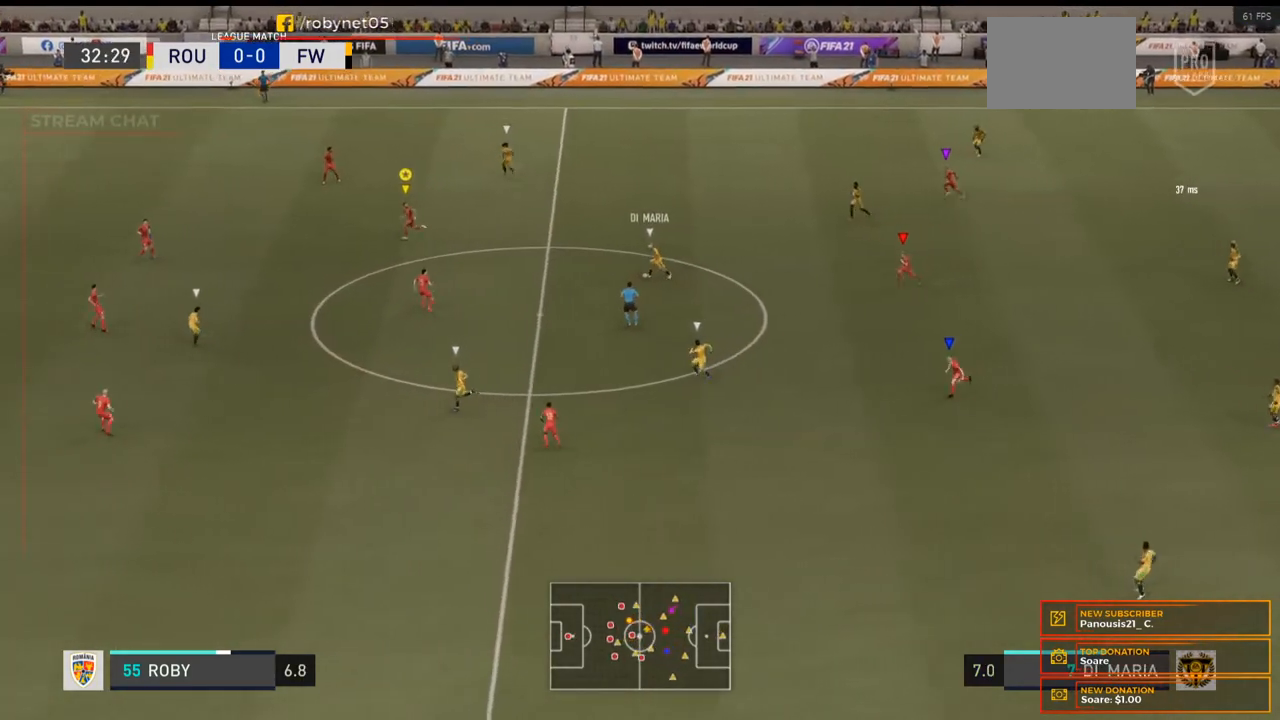
{"buttons": ["R2"], "left_stick": "left", "right_stick": "center", "events": [[33, "R2", "down"]]}
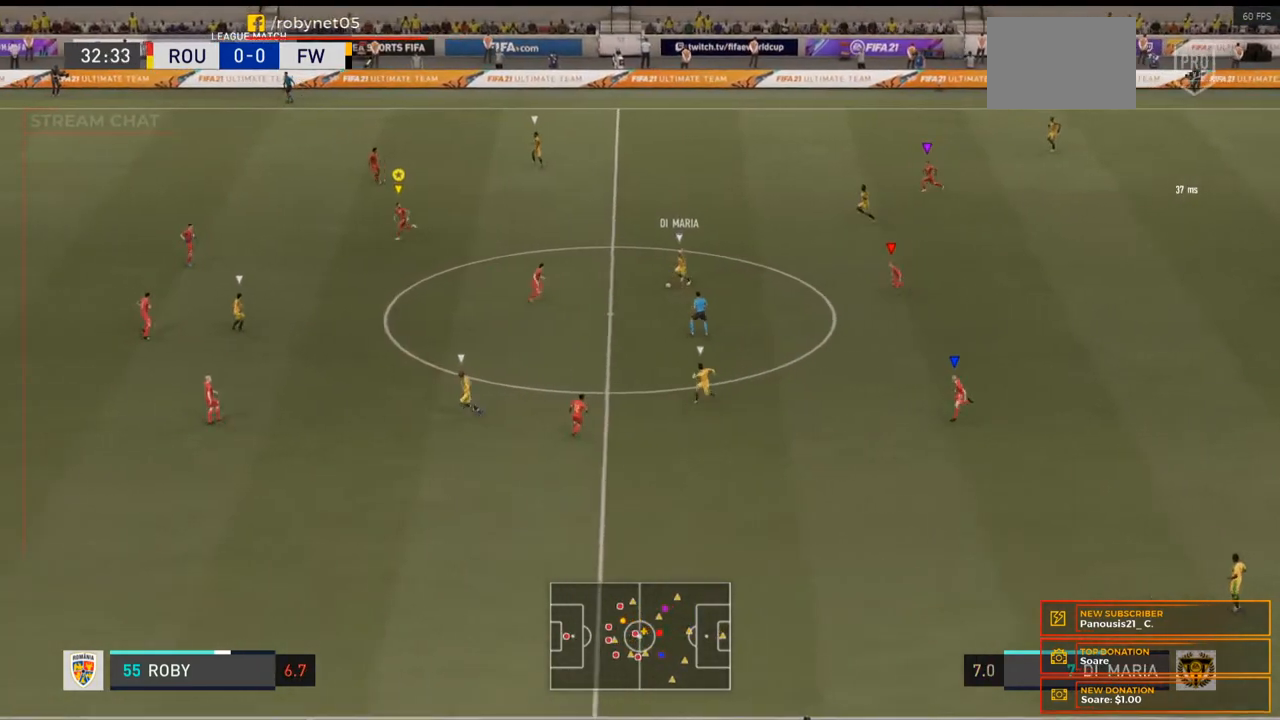
{"buttons": ["R2"], "left_stick": "down-left", "right_stick": "center", "events": [[167, "R2", "up"], [267, "R2", "down"], [433, "left_stick", "down-left"]]}
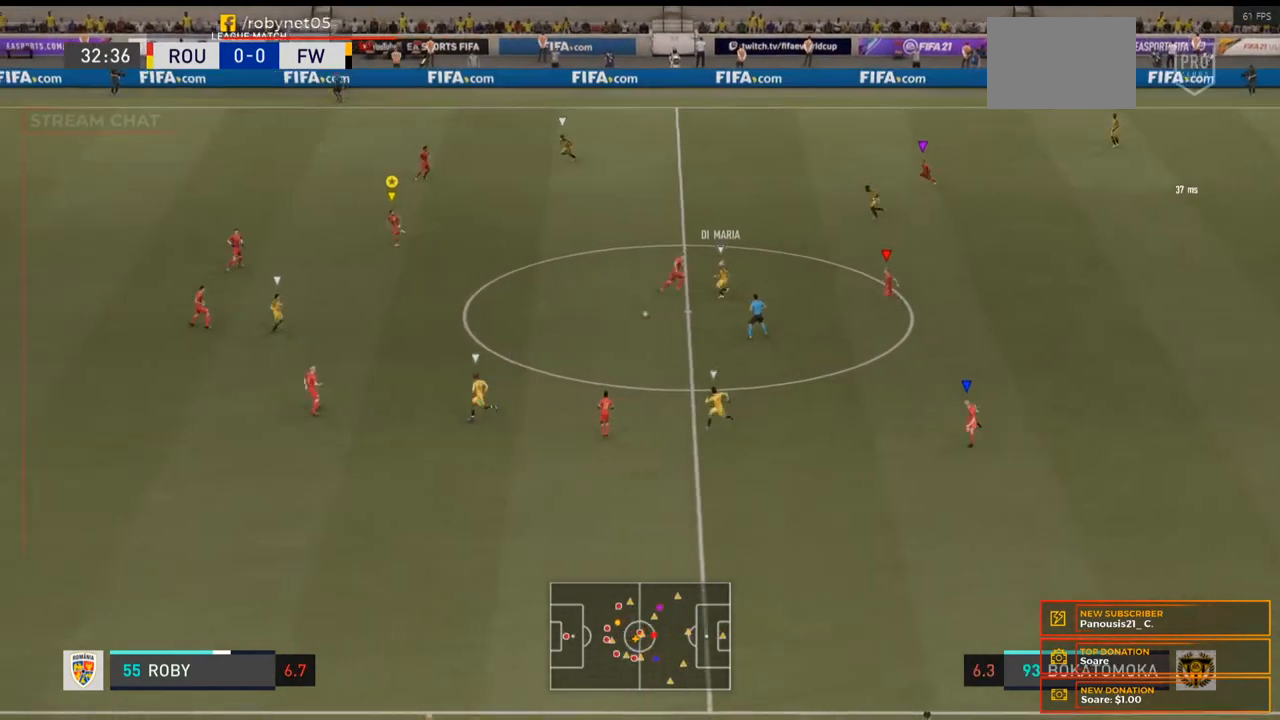
{"buttons": ["R2"], "left_stick": "down-left", "right_stick": "center", "events": []}
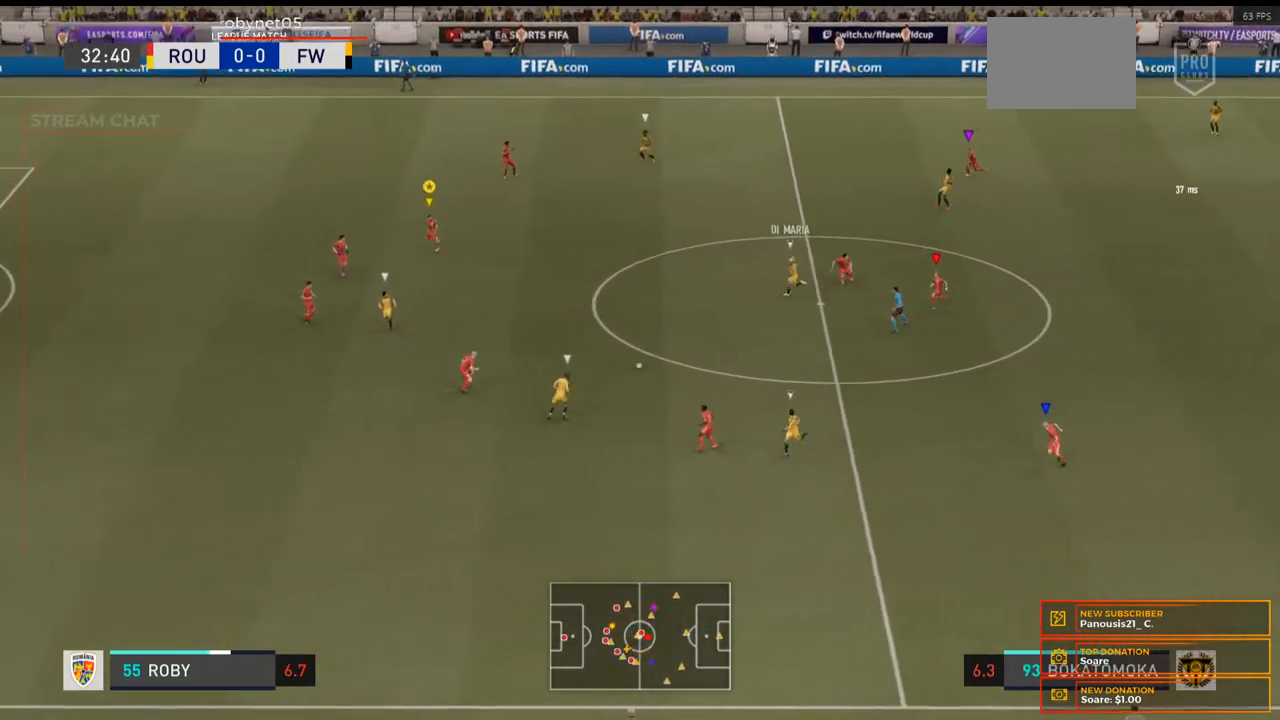
{"buttons": [], "left_stick": "down", "right_stick": "center", "events": [[467, "R2", "up"], [500, "left_stick", "down"]]}
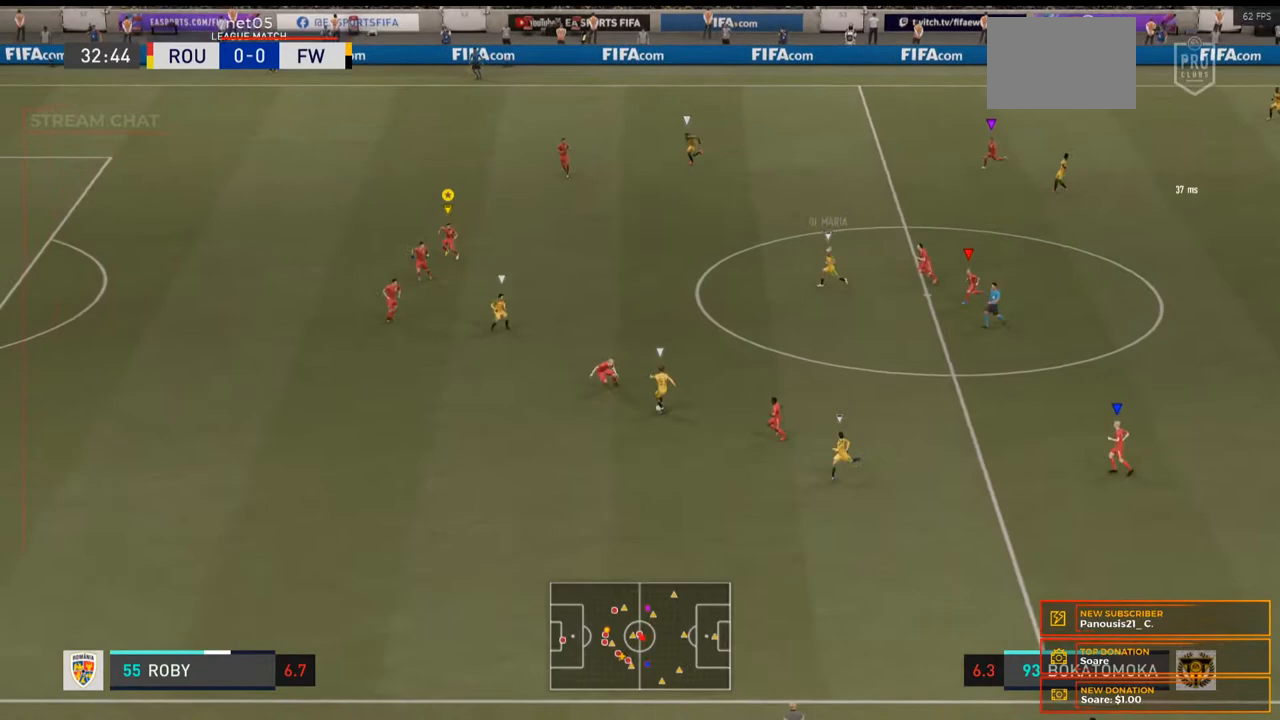
{"buttons": ["L2", "R2"], "left_stick": "down-left", "right_stick": "center", "events": [[33, "L2", "down"], [367, "left_stick", "down-left"], [500, "R2", "down"]]}
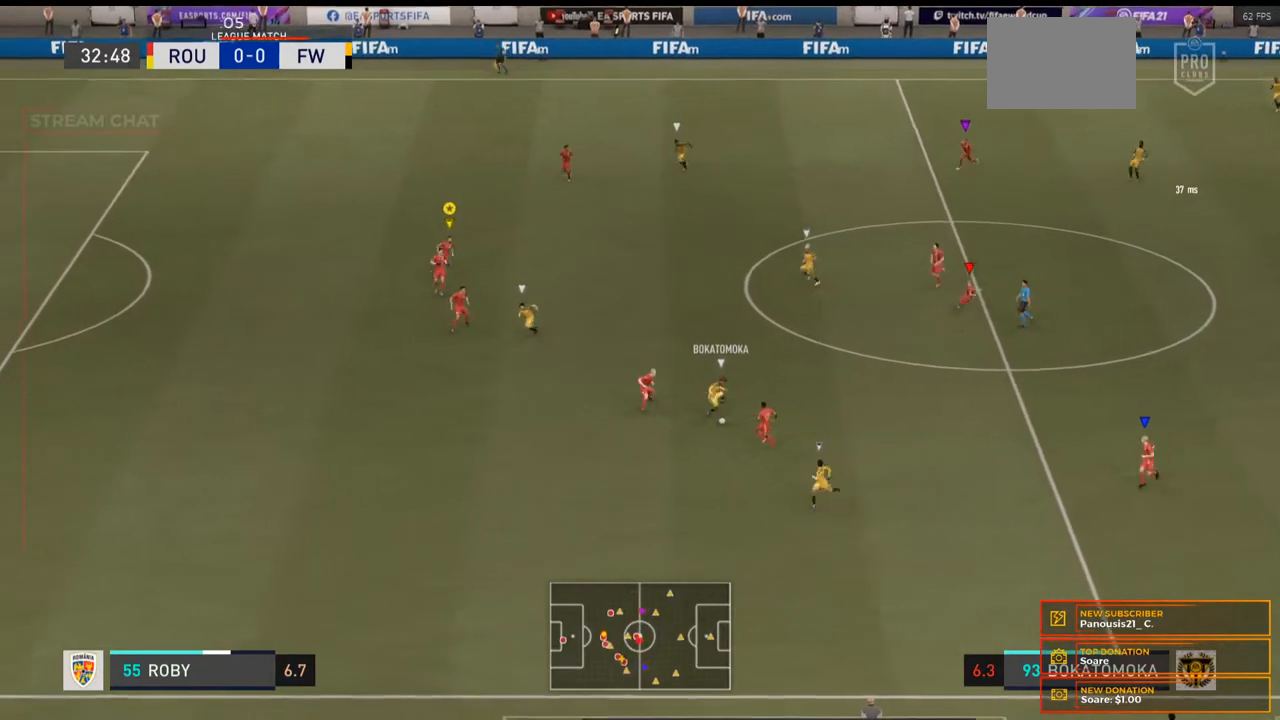
{"buttons": ["L2"], "left_stick": "down", "right_stick": "center", "events": [[67, "left_stick", "down"], [267, "left_stick", "down-right"], [400, "R2", "up"], [433, "left_stick", "down"]]}
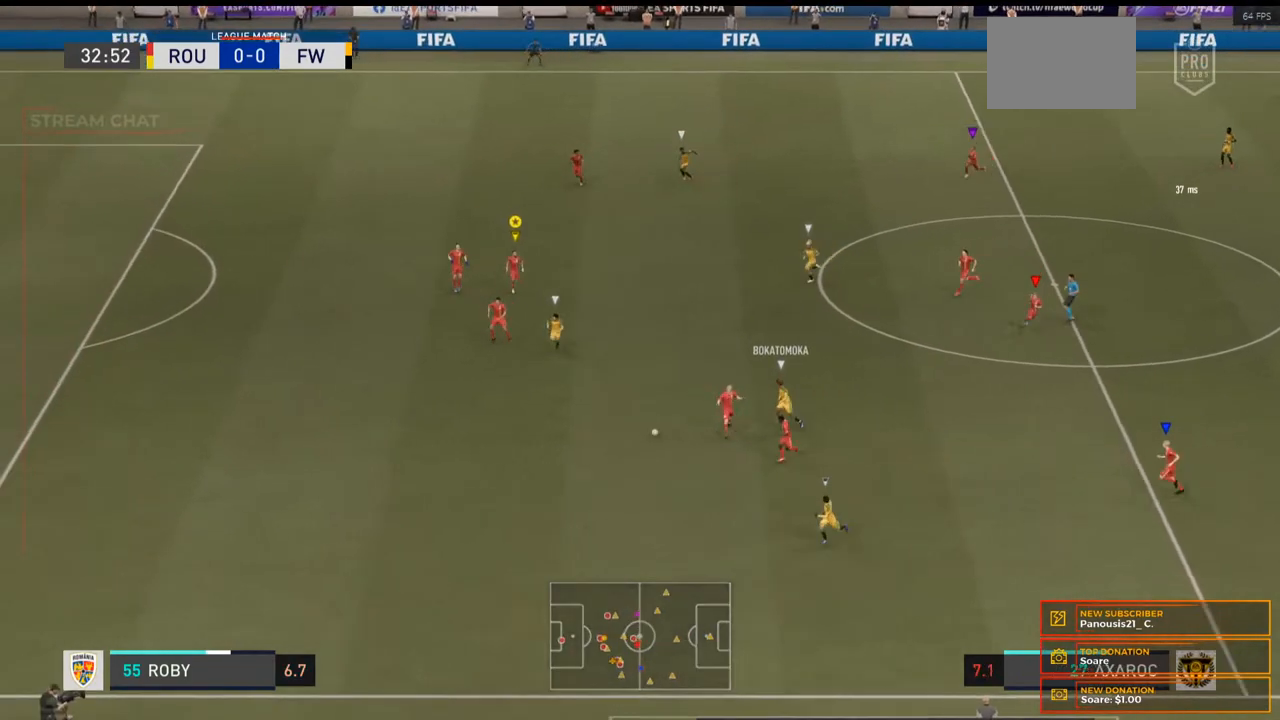
{"buttons": ["L2", "R2"], "left_stick": "left", "right_stick": "center", "events": [[200, "left_stick", "down-left"], [333, "R2", "down"], [467, "left_stick", "left"]]}
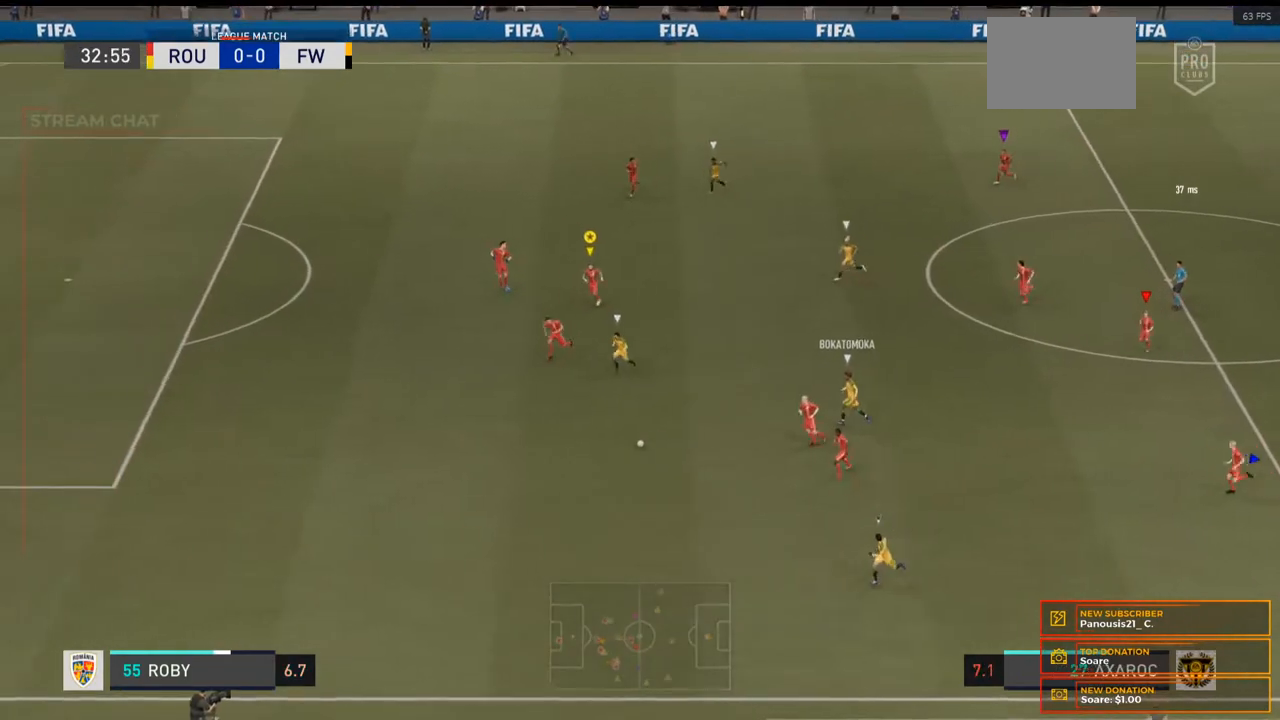
{"buttons": ["R2"], "left_stick": "left", "right_stick": "center", "events": [[33, "L2", "up"]]}
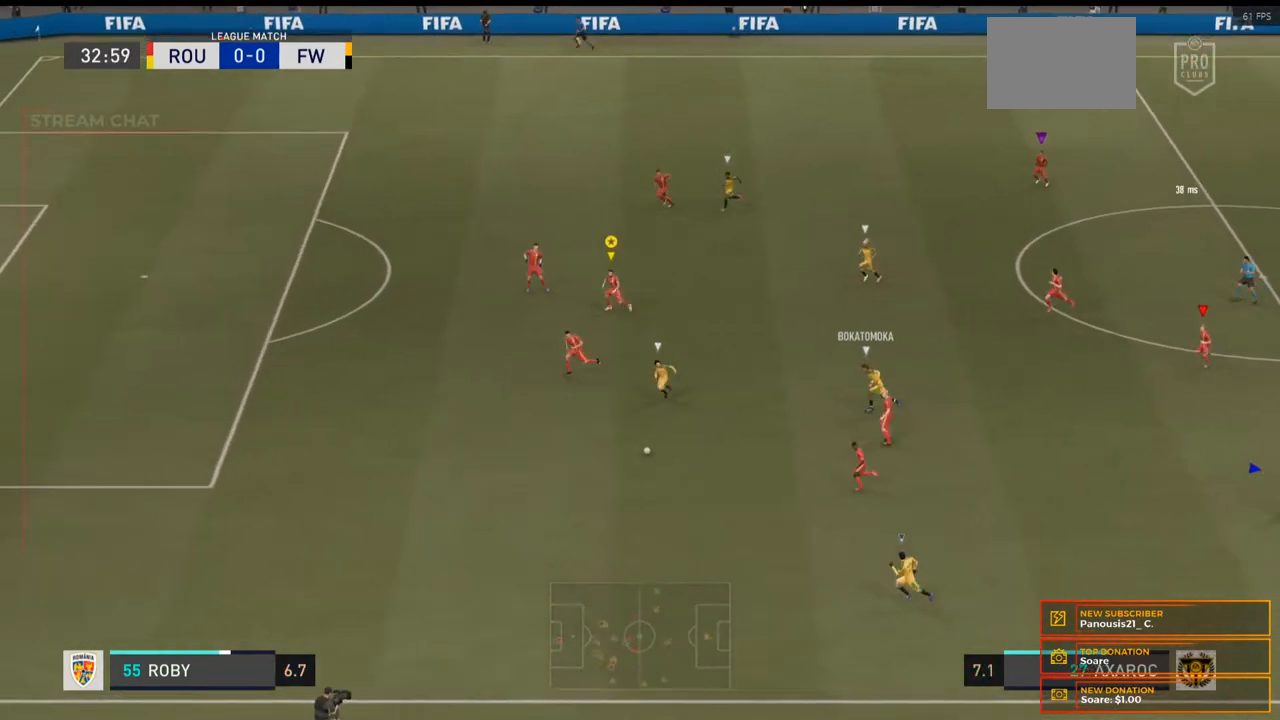
{"buttons": ["R2"], "left_stick": "left", "right_stick": "center", "events": []}
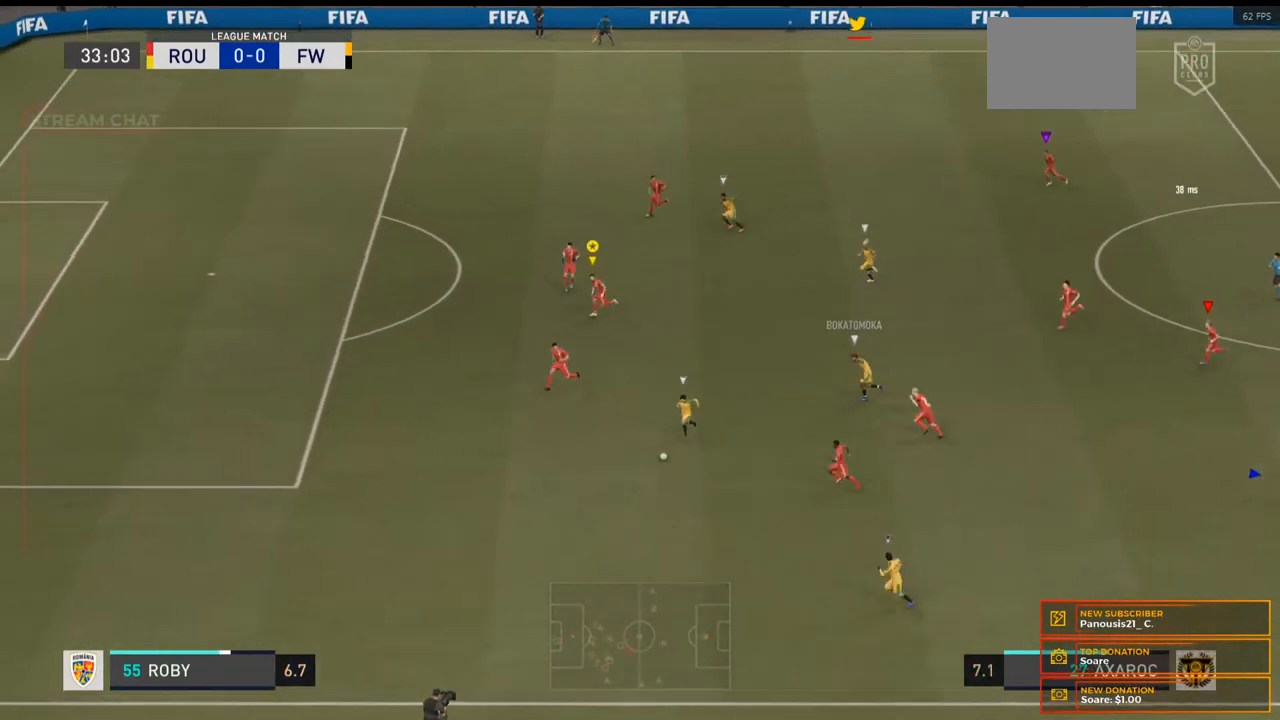
{"buttons": ["R2"], "left_stick": "left", "right_stick": "center", "events": [[33, "left_stick", "center"], [67, "R2", "up"], [300, "left_stick", "left"], [467, "R2", "down"]]}
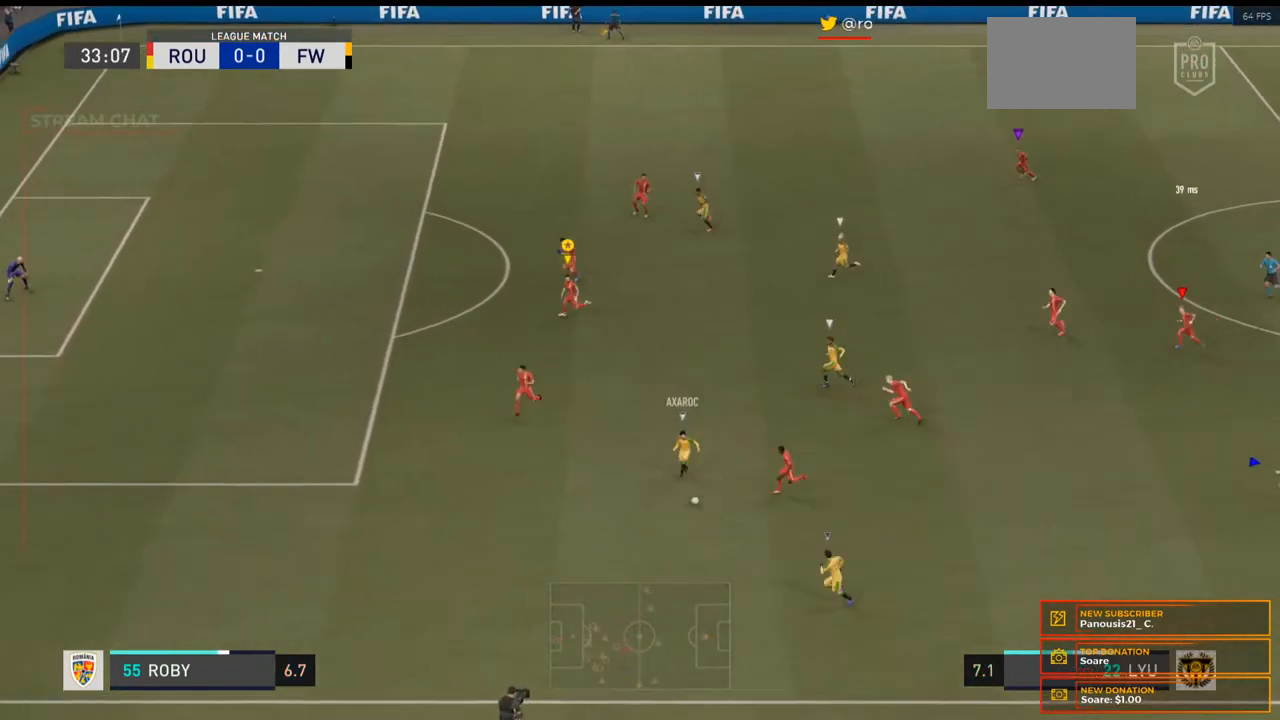
{"buttons": ["L2"], "left_stick": "down", "right_stick": "center", "events": [[167, "left_stick", "down-left"], [267, "L2", "down"], [267, "R2", "up"], [367, "left_stick", "down"]]}
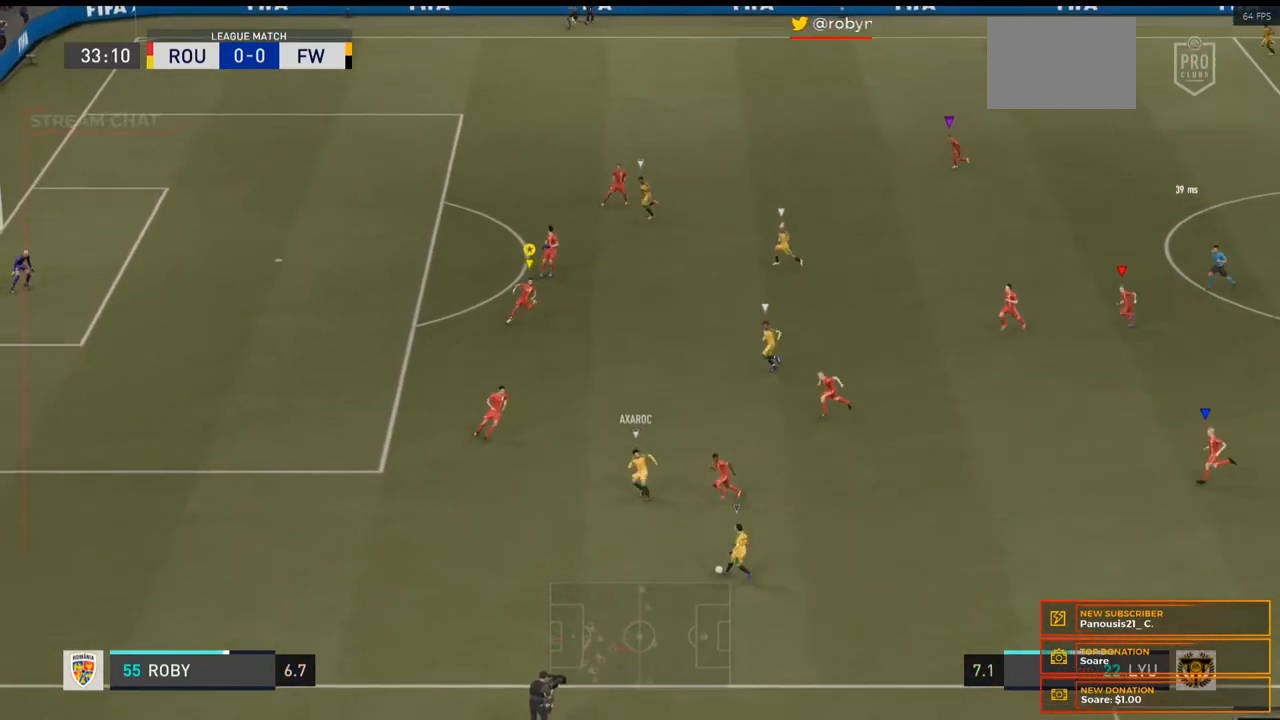
{"buttons": ["L2"], "left_stick": "down-left", "right_stick": "center", "events": [[200, "left_stick", "down-left"]]}
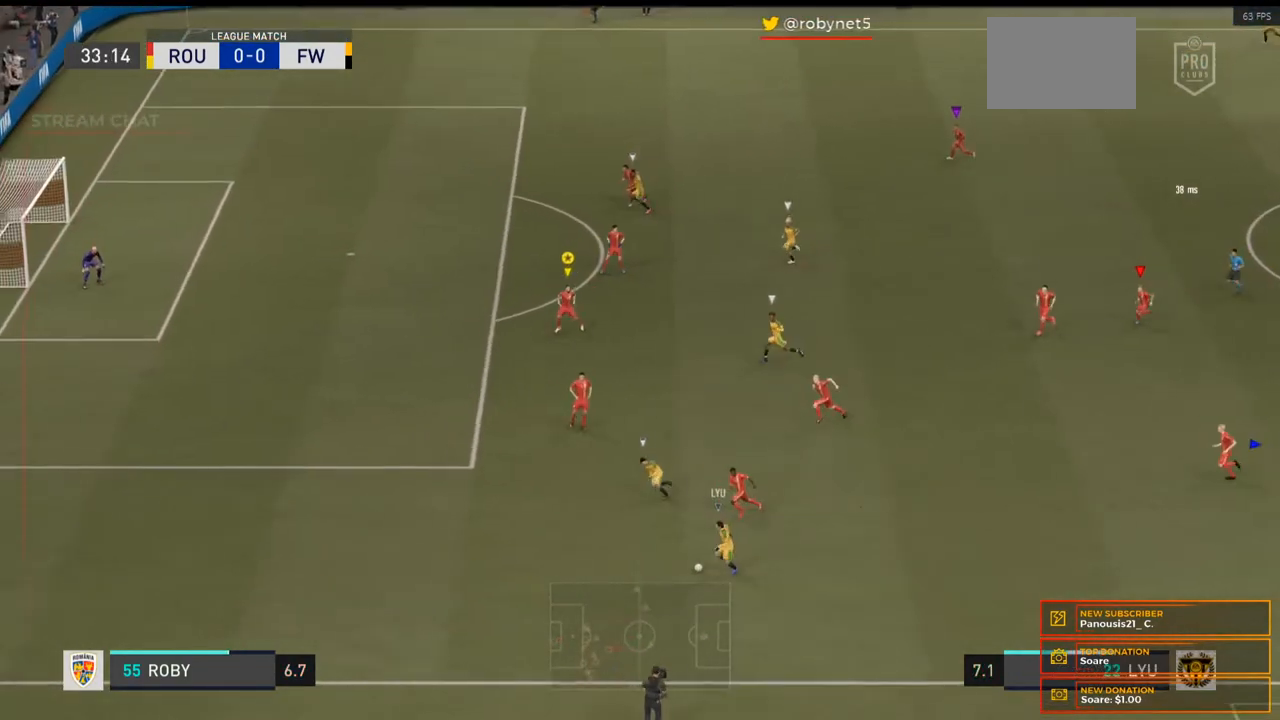
{"buttons": ["R2"], "left_stick": "left", "right_stick": "center", "events": [[267, "left_stick", "left"], [300, "R2", "down"], [467, "L2", "up"]]}
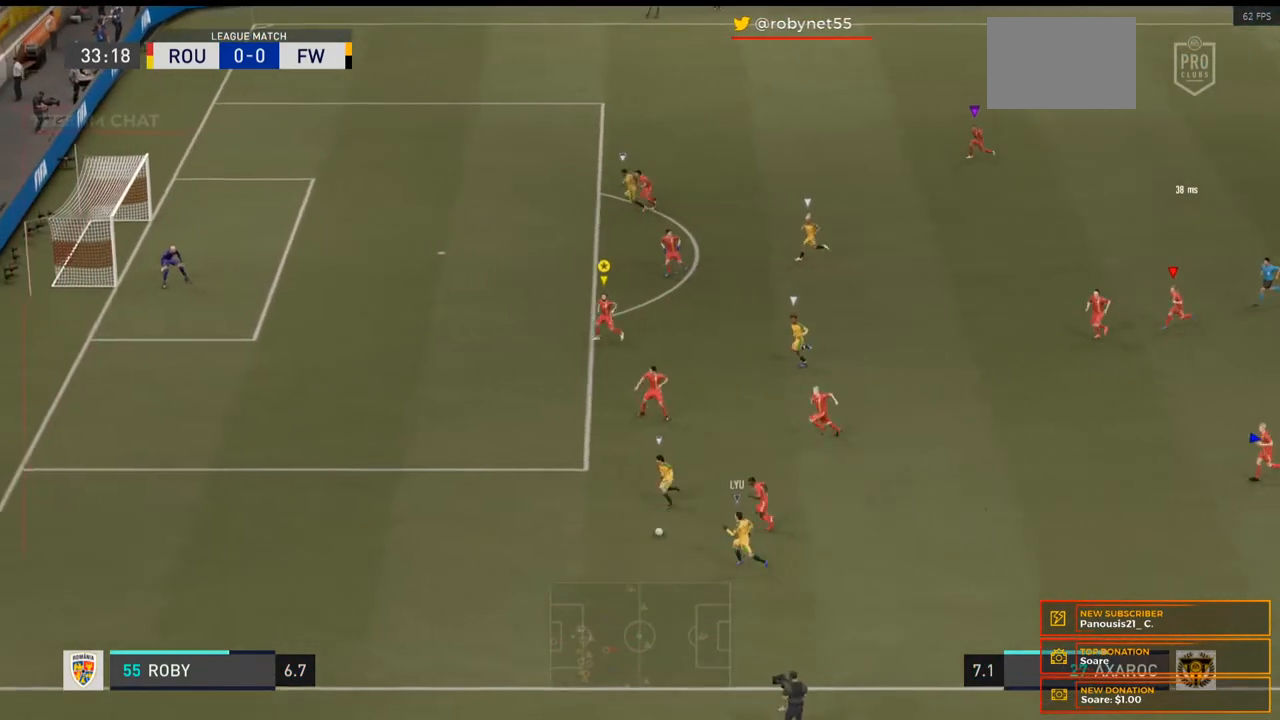
{"buttons": ["R2"], "left_stick": "left", "right_stick": "center", "events": []}
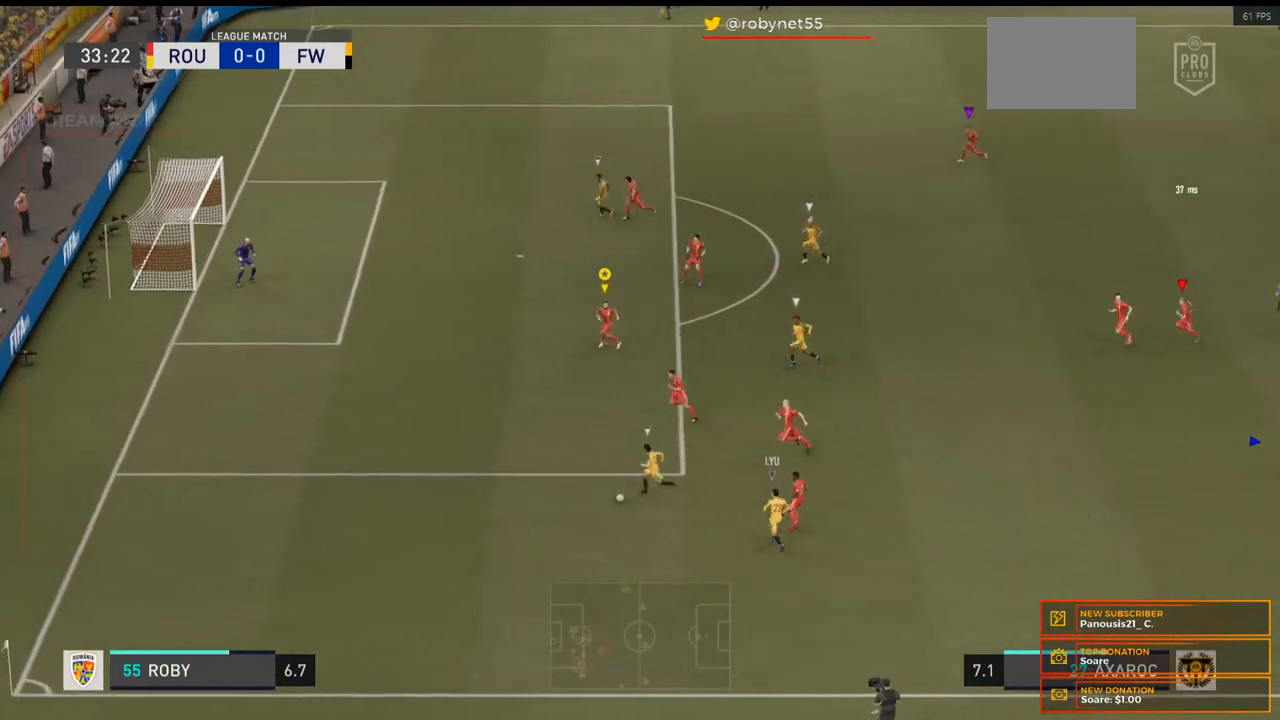
{"buttons": ["Y", "R2"], "left_stick": "up-left", "right_stick": "center", "events": [[133, "left_stick", "up-left"], [200, "Y", "down"], [367, "Y", "up"], [400, "Y", "down"]]}
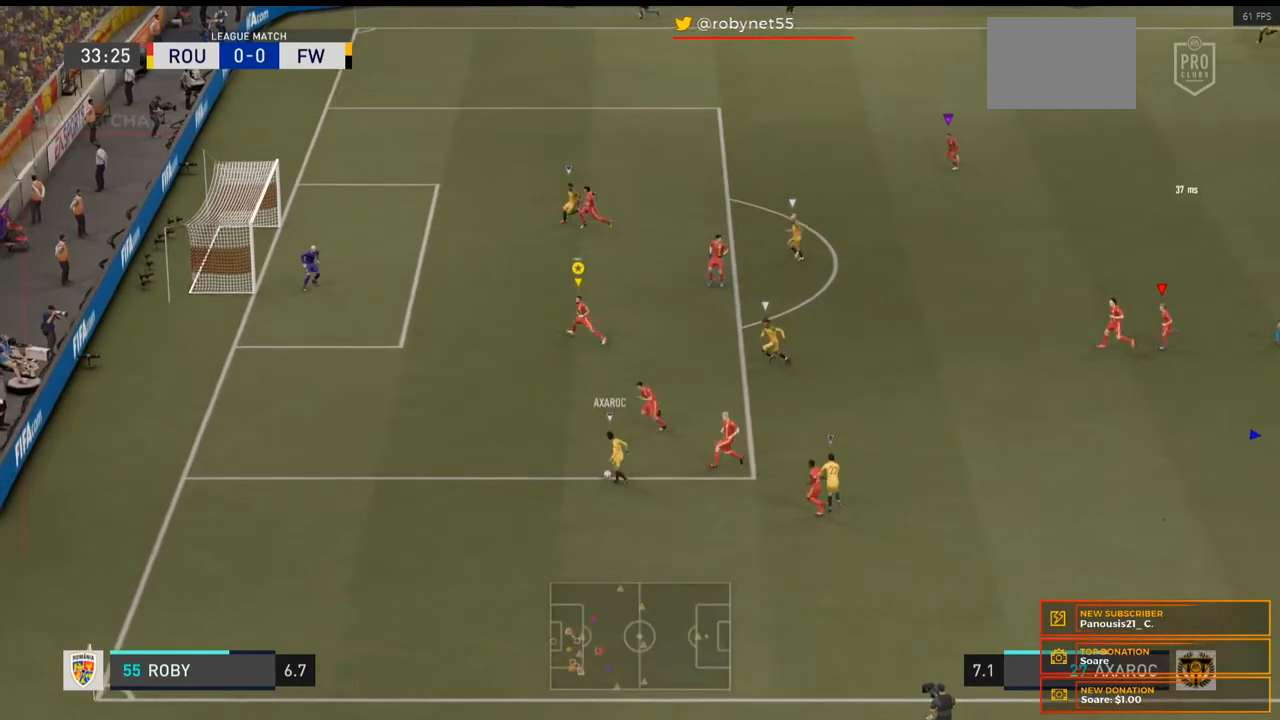
{"buttons": ["L2", "R2"], "left_stick": "up-left", "right_stick": "center", "events": [[233, "L2", "down"], [400, "Y", "up"]]}
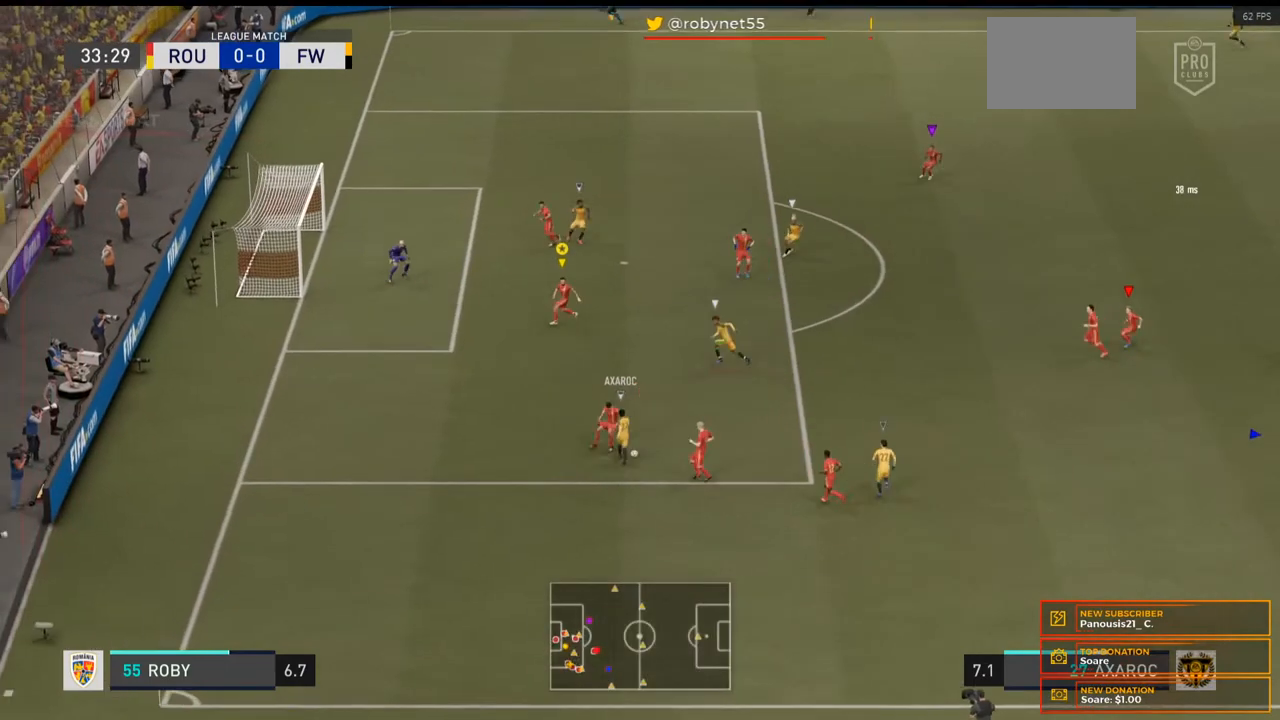
{"buttons": ["L2"], "left_stick": "right", "right_stick": "center", "events": [[100, "left_stick", "up"], [200, "left_stick", "up-right"], [233, "R2", "up"], [400, "left_stick", "right"]]}
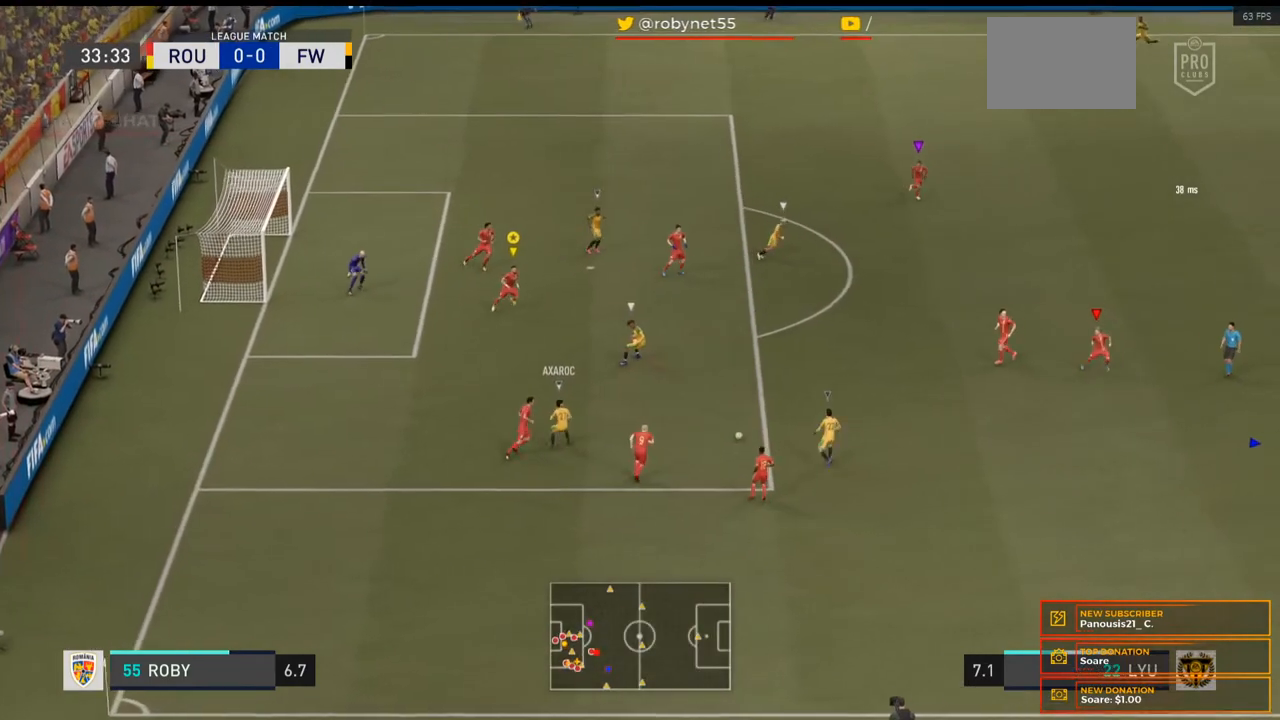
{"buttons": ["L2"], "left_stick": "up-right", "right_stick": "center", "events": [[500, "left_stick", "up-right"]]}
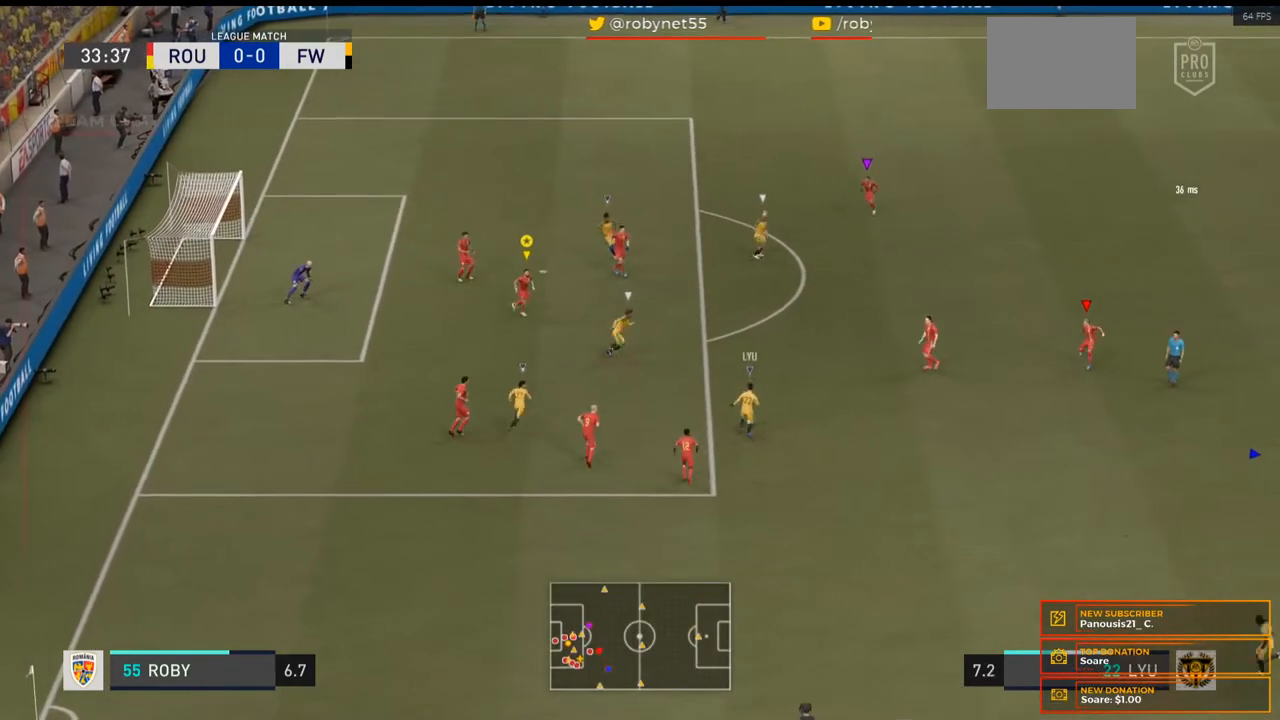
{"buttons": ["L2"], "left_stick": "center", "right_stick": "up-right", "events": [[200, "left_stick", "center"], [333, "right_stick", "up-right"], [367, "left_stick", "left"], [500, "left_stick", "center"]]}
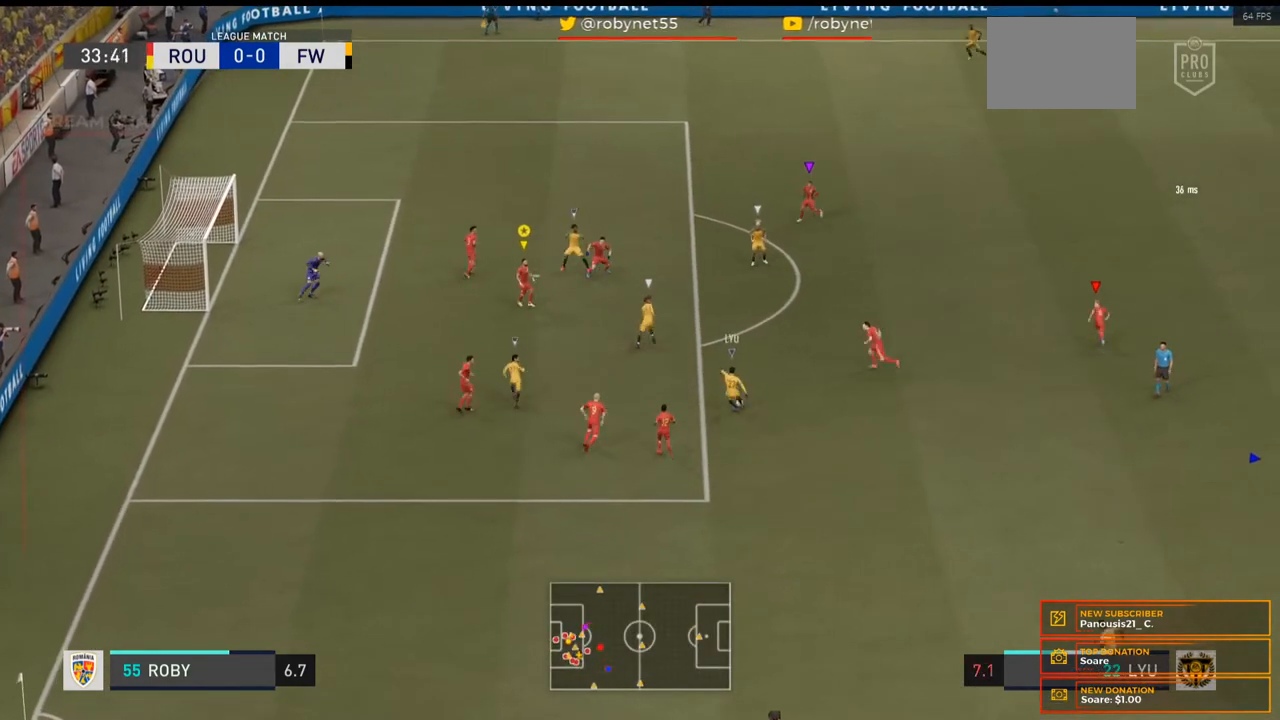
{"buttons": ["L2"], "left_stick": "right", "right_stick": "center", "events": [[233, "right_stick", "center"], [467, "left_stick", "right"]]}
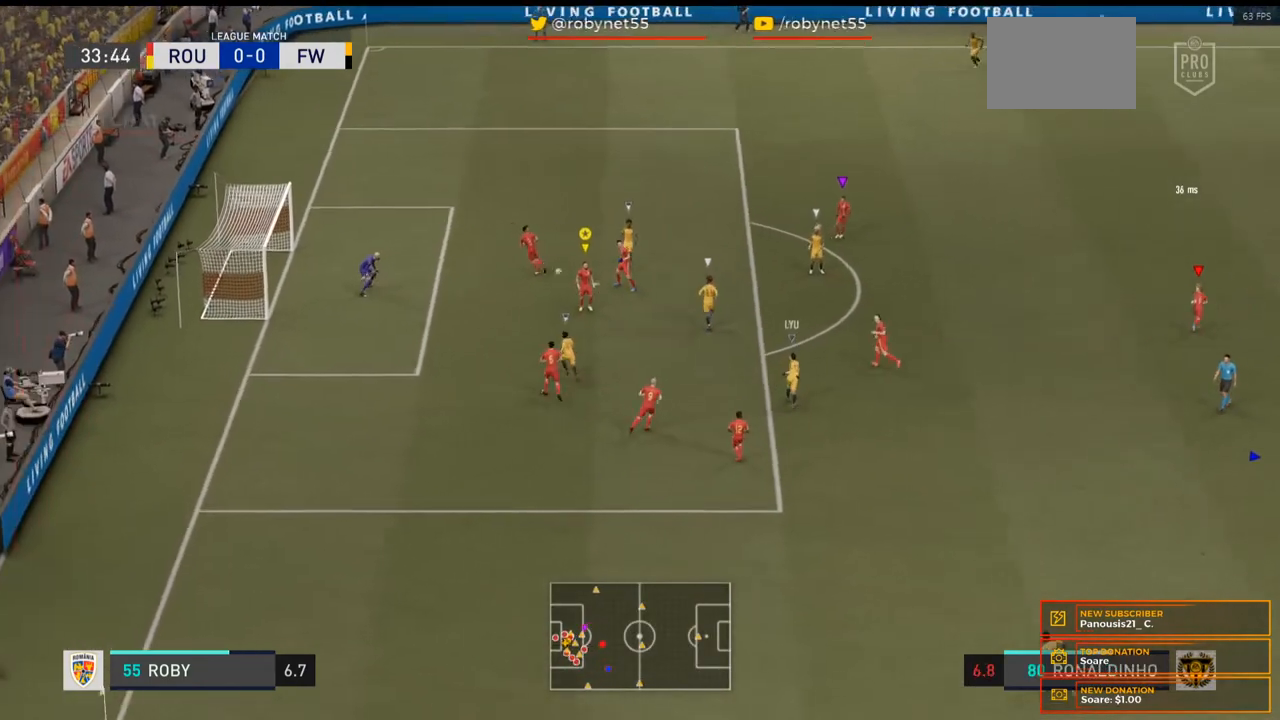
{"buttons": ["L2"], "left_stick": "up-right", "right_stick": "center", "events": [[333, "left_stick", "up-right"]]}
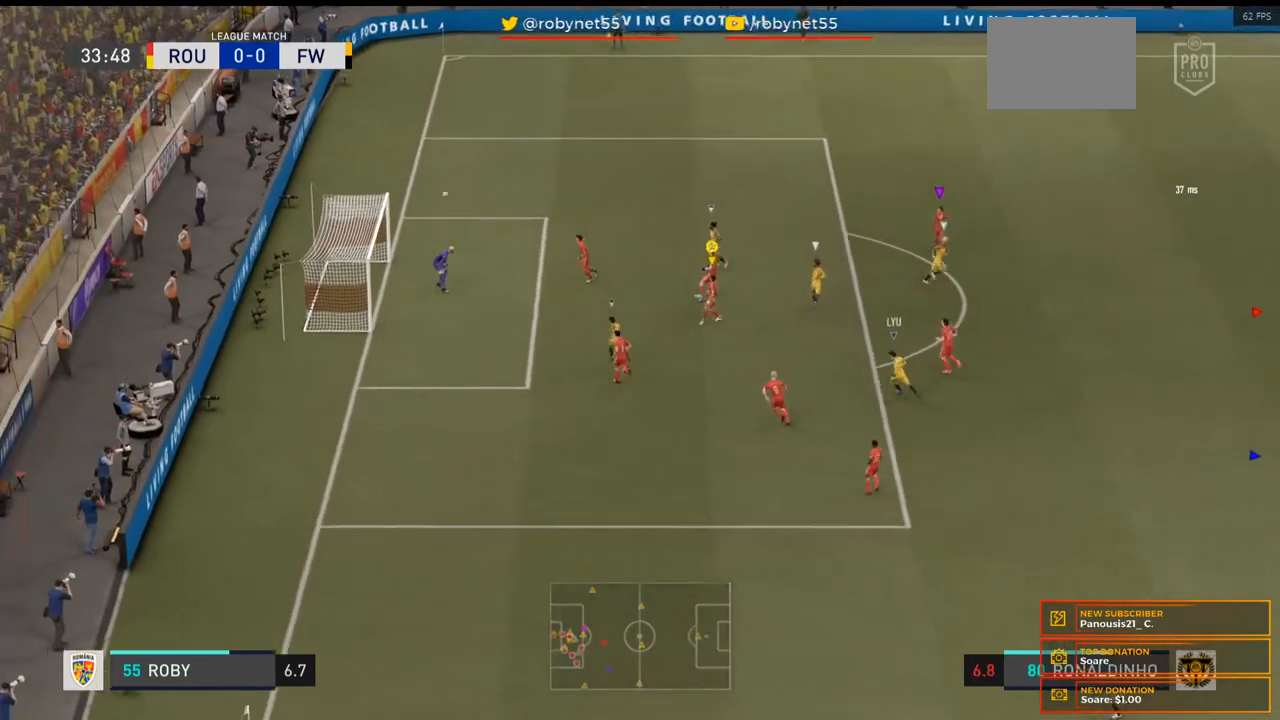
{"buttons": [], "left_stick": "center", "right_stick": "center", "events": [[367, "left_stick", "center"], [500, "L2", "up"]]}
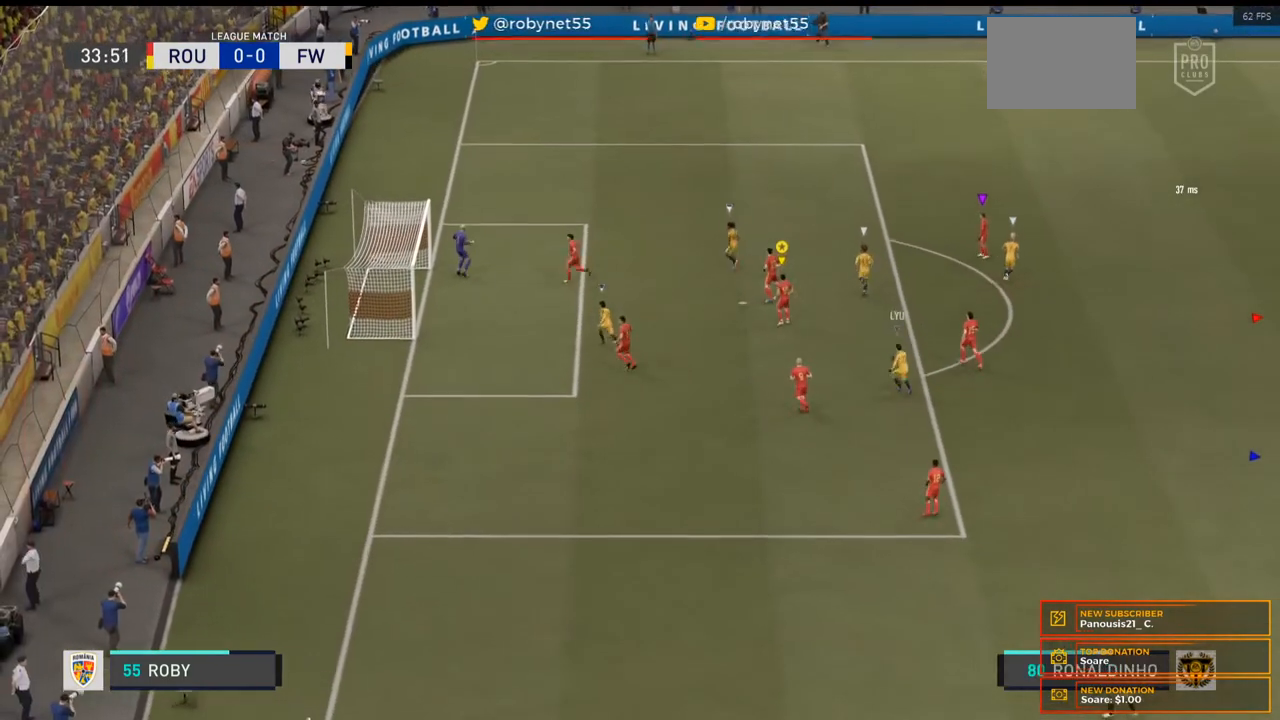
{"buttons": [], "left_stick": "center", "right_stick": "center", "events": []}
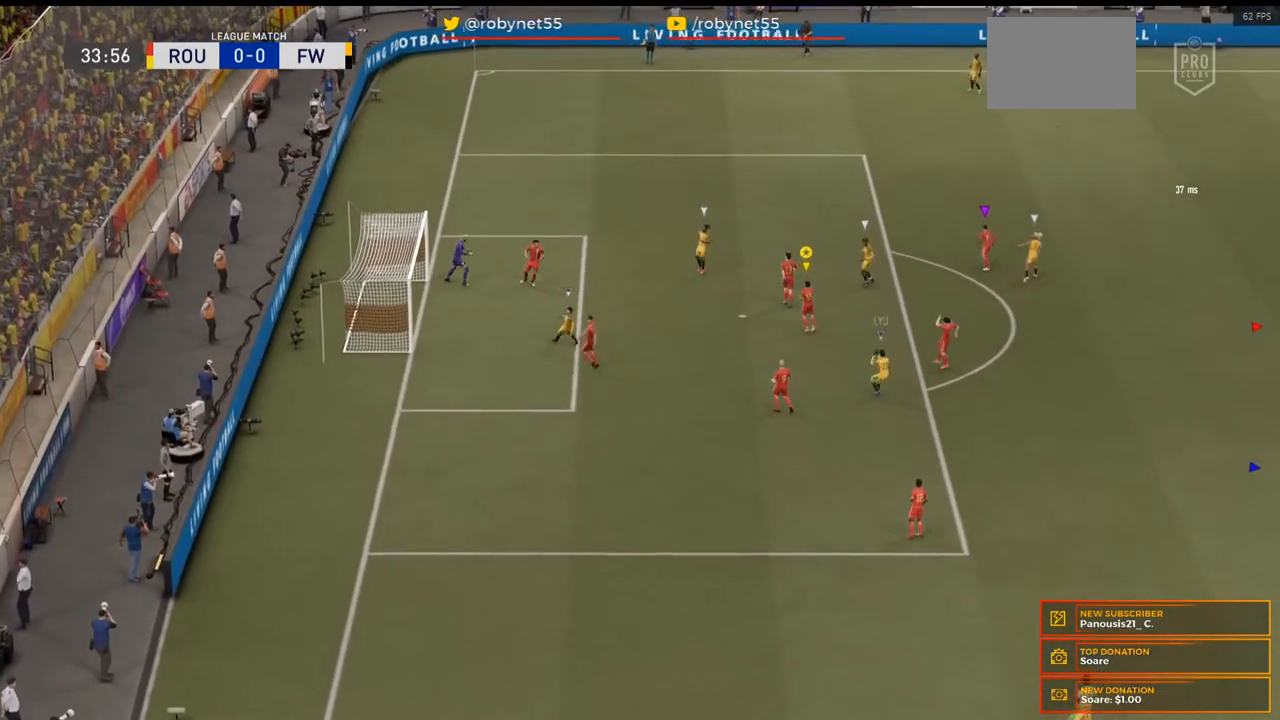
{"buttons": [], "left_stick": "center", "right_stick": "center", "events": []}
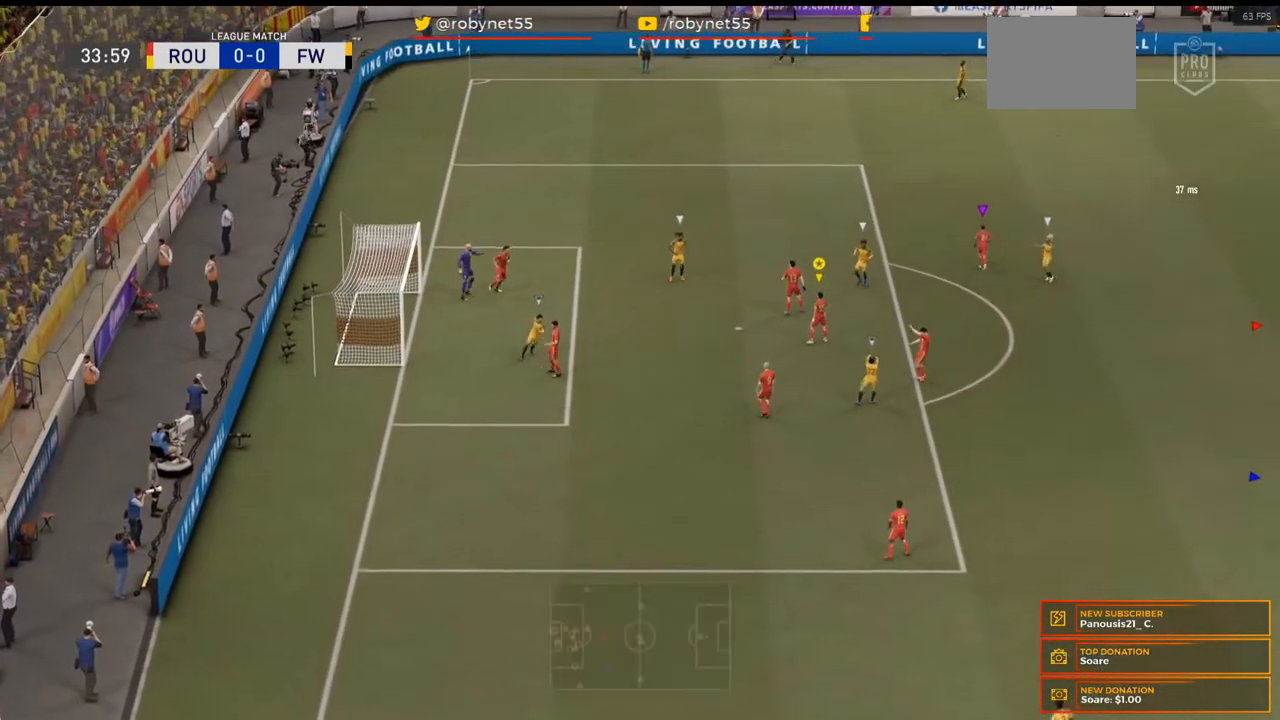
{"buttons": [], "left_stick": "center", "right_stick": "center", "events": []}
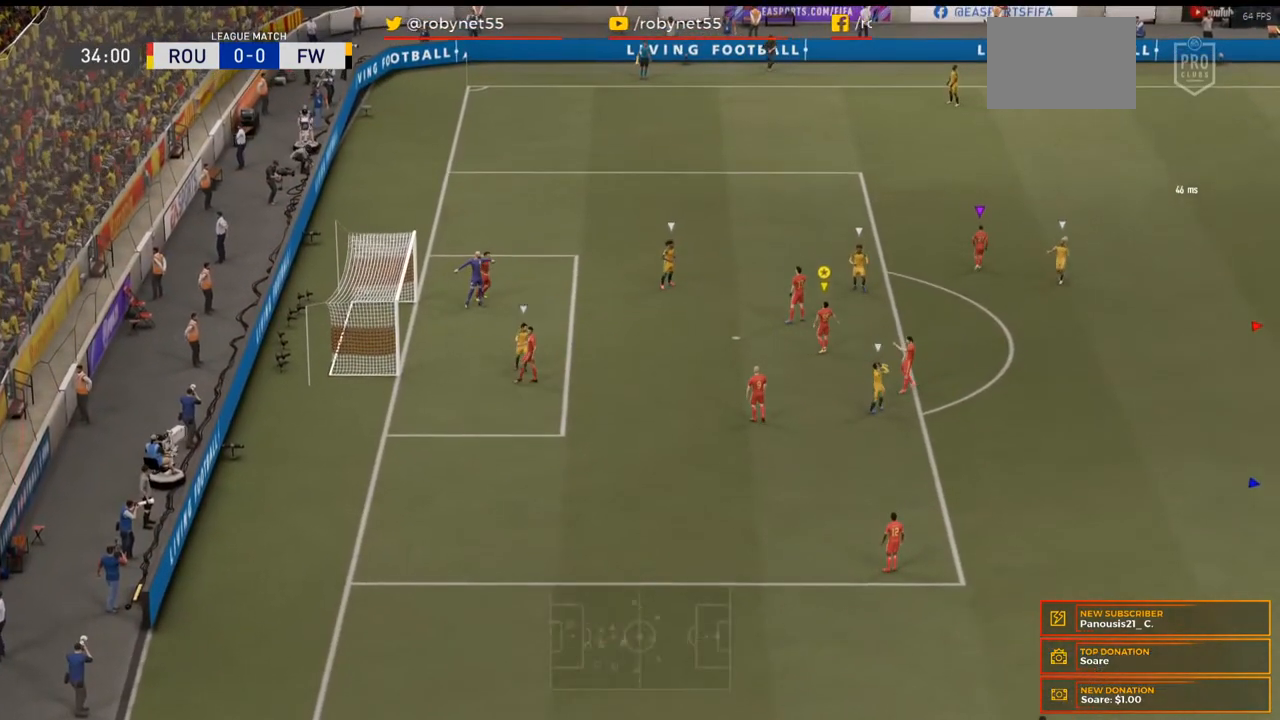
{"buttons": [], "left_stick": "center", "right_stick": "center", "events": []}
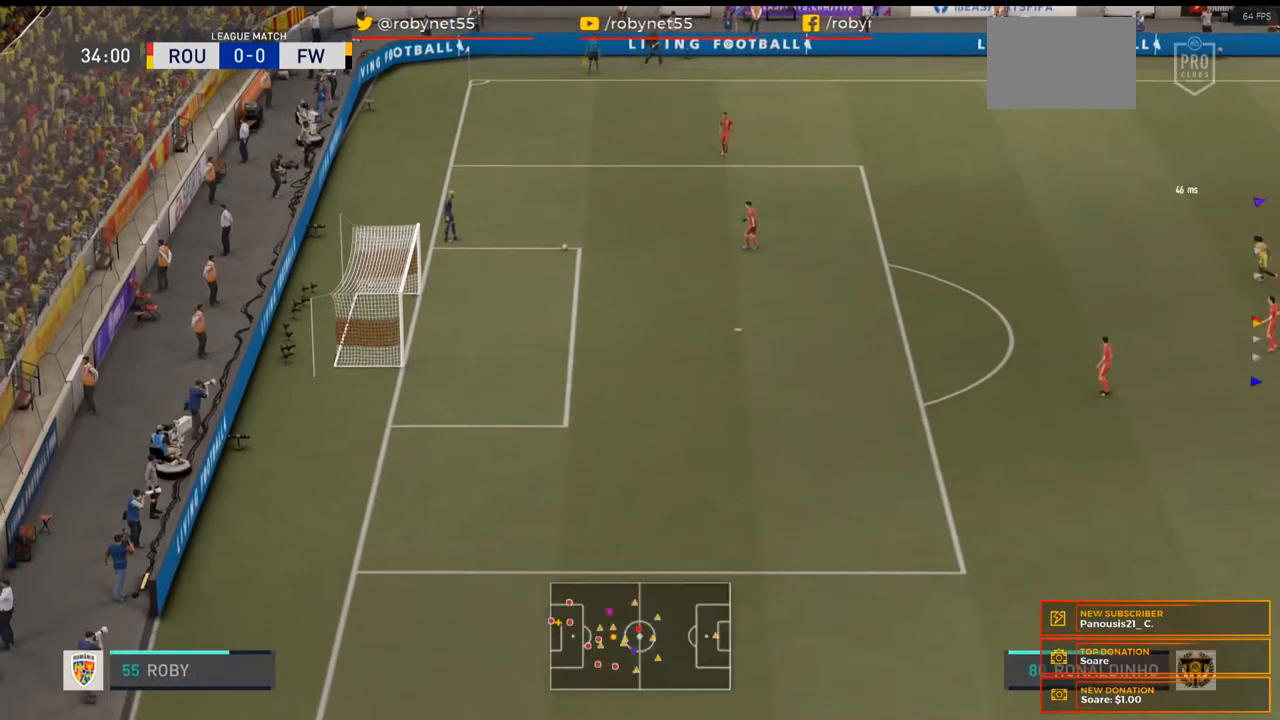
{"buttons": [], "left_stick": "center", "right_stick": "center", "events": []}
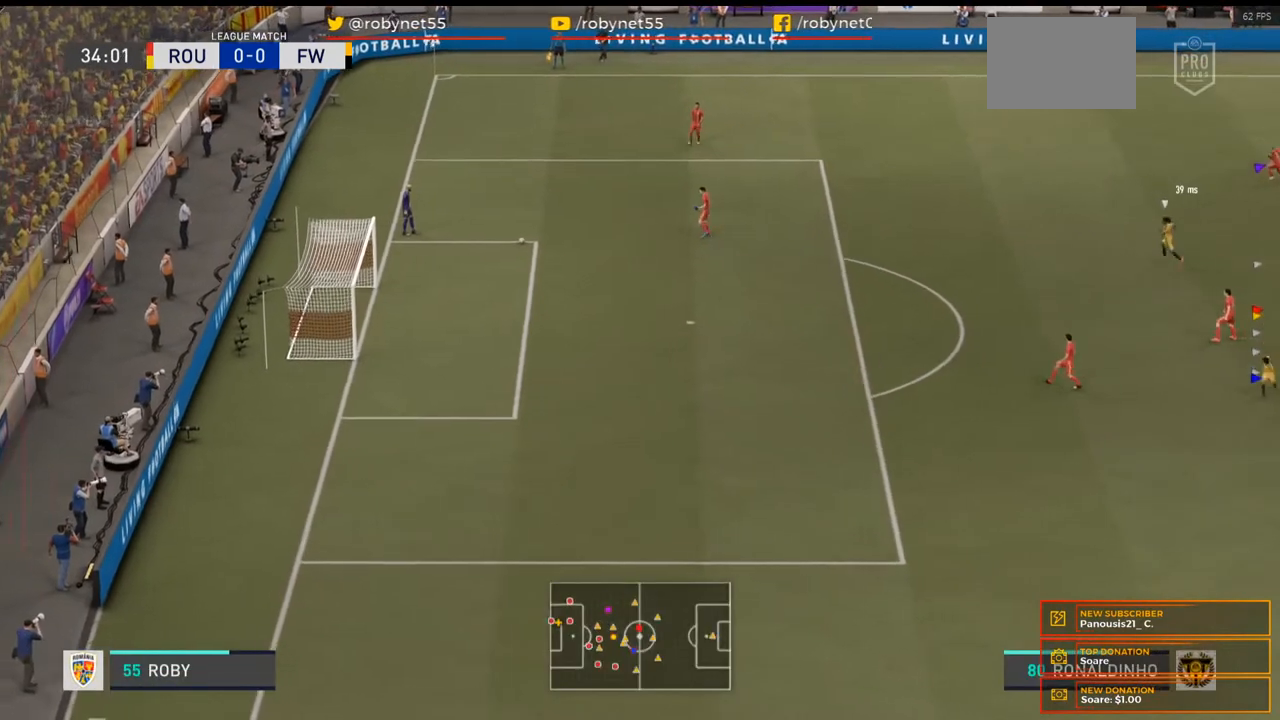
{"buttons": [], "left_stick": "center", "right_stick": "center", "events": []}
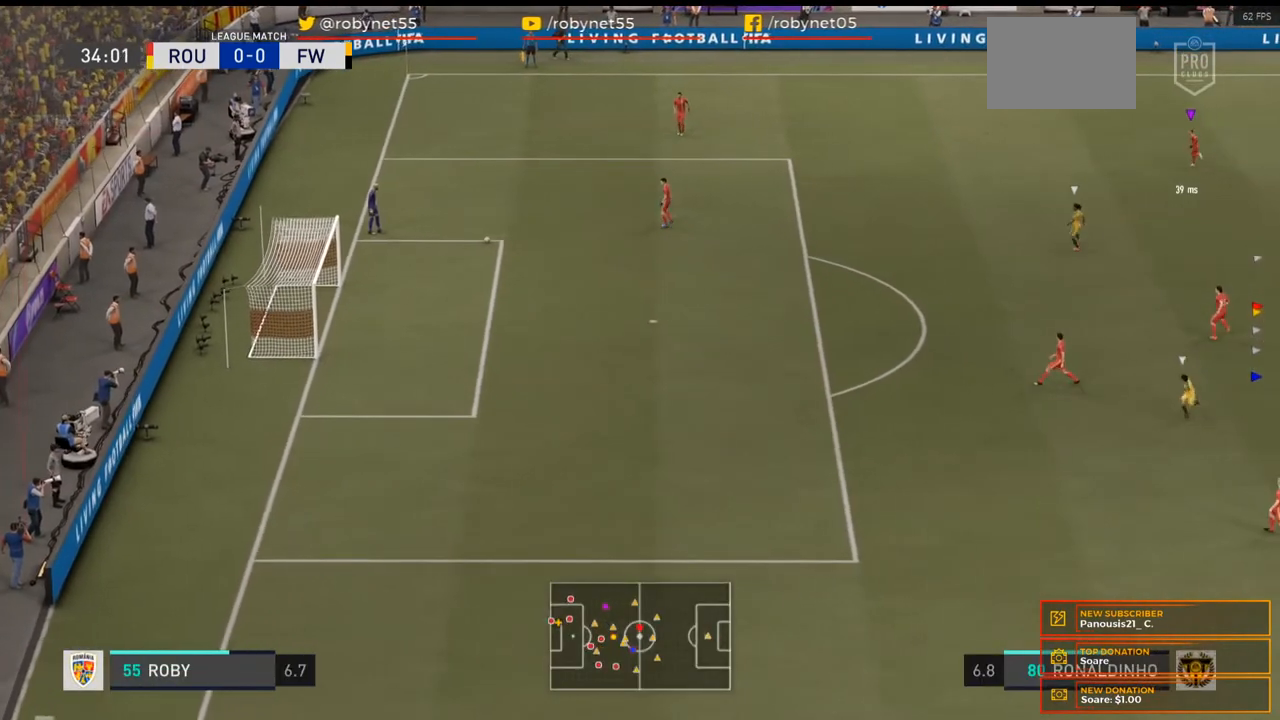
{"buttons": [], "left_stick": "center", "right_stick": "center", "events": [[167, "DPAD_RIGHT", "down"], [267, "DPAD_RIGHT", "up"], [367, "DPAD_RIGHT", "down"], [433, "DPAD_RIGHT", "up"]]}